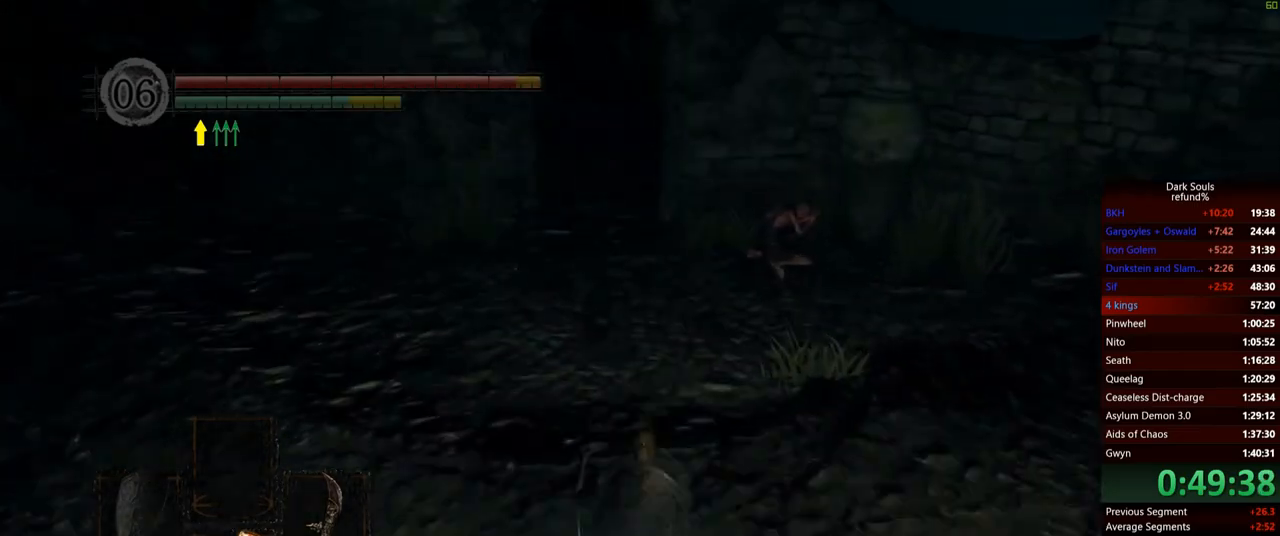
Gameplay with a controller (Xbox layout); each line is a JSON object with the inputs held at the frame after it. "events" lists button and stick changes between this image and that frame as [ms after this image, input, new state], when the widget could be followed in between. Not read: L3.
{"buttons": ["B"], "left_stick": "up", "right_stick": "center", "events": []}
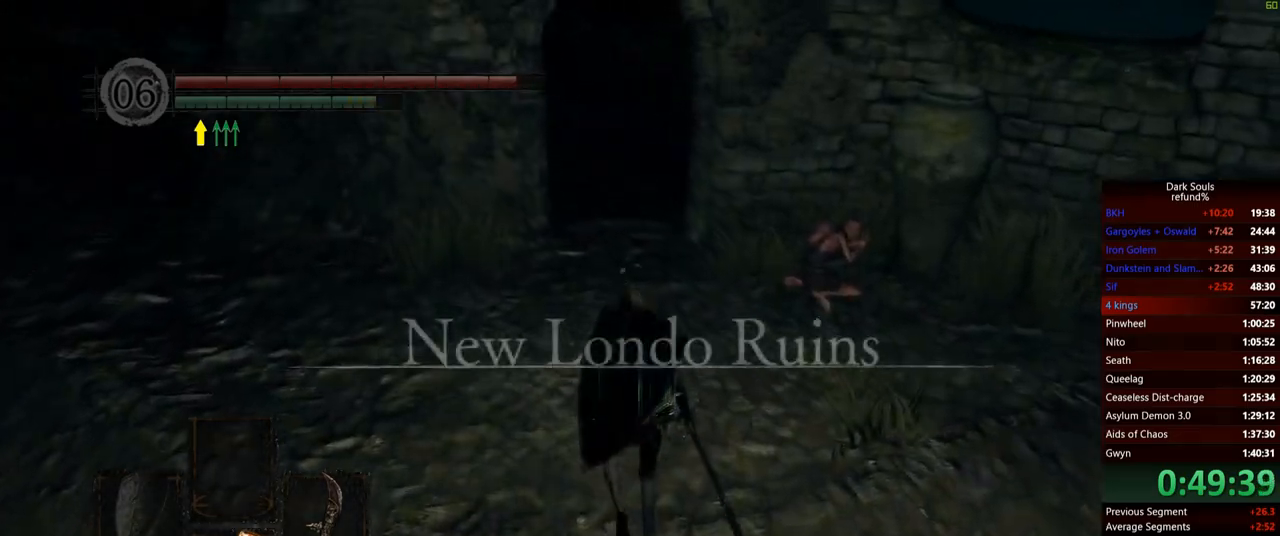
{"buttons": ["B"], "left_stick": "up", "right_stick": "center", "events": []}
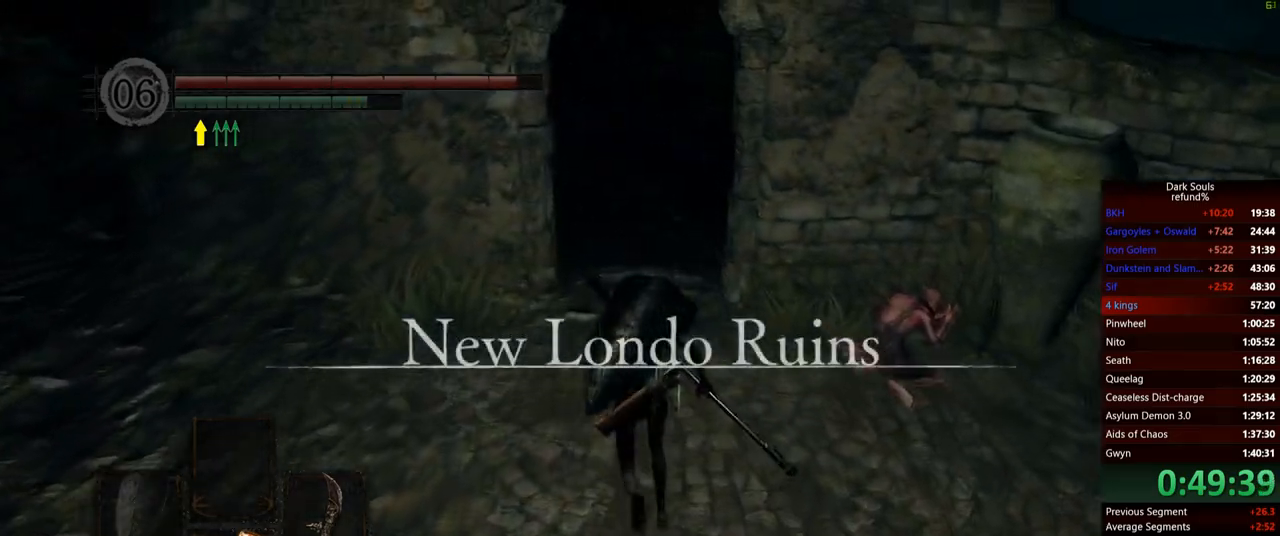
{"buttons": ["B"], "left_stick": "up", "right_stick": "center", "events": [[383, "right_stick", "left"], [483, "right_stick", "center"]]}
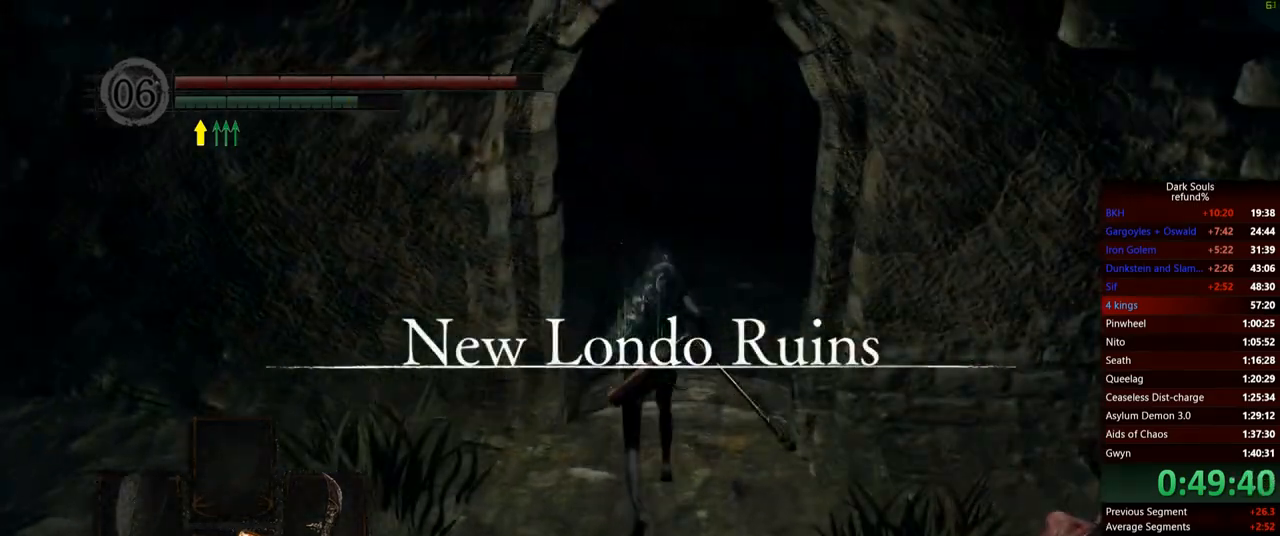
{"buttons": ["B"], "left_stick": "up", "right_stick": "center", "events": []}
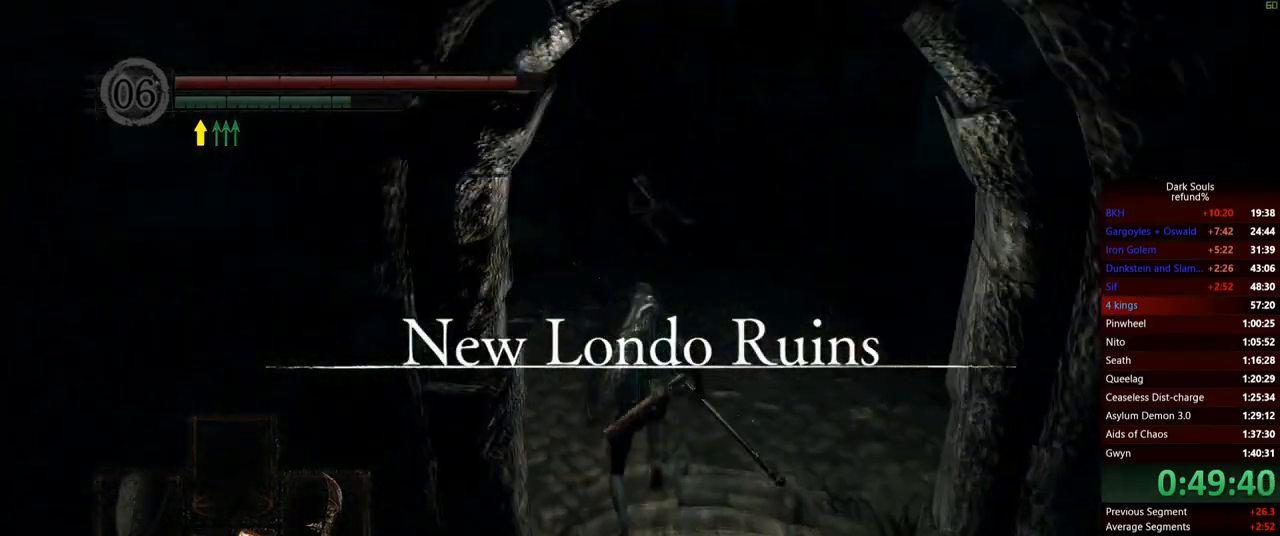
{"buttons": ["B"], "left_stick": "up", "right_stick": "center", "events": []}
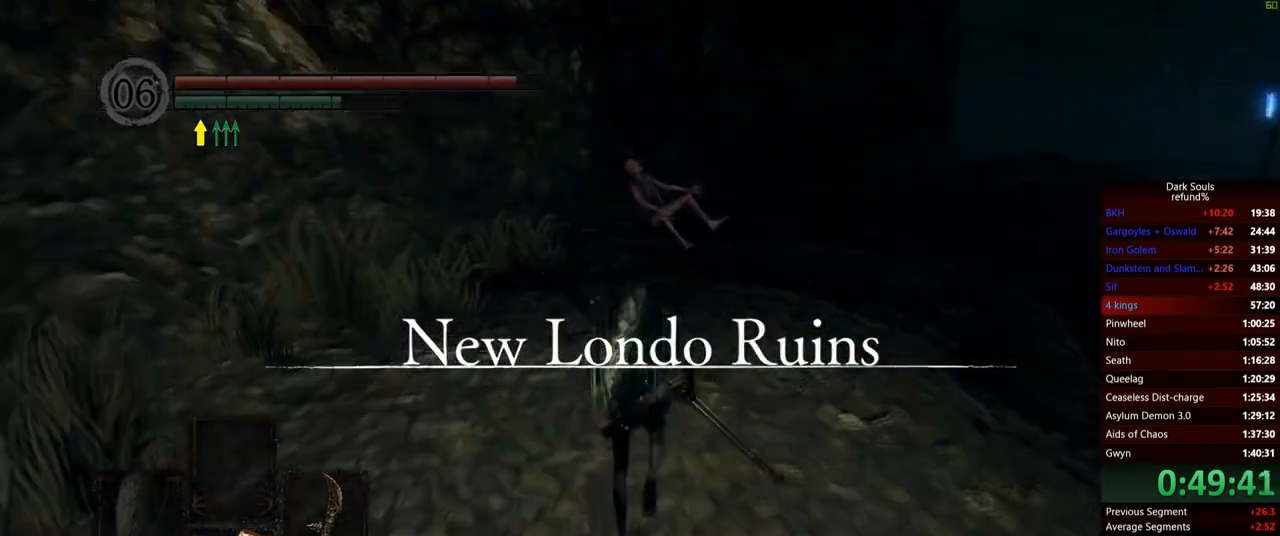
{"buttons": ["B"], "left_stick": "up", "right_stick": "center", "events": [[134, "R1", "down"], [267, "R1", "up"]]}
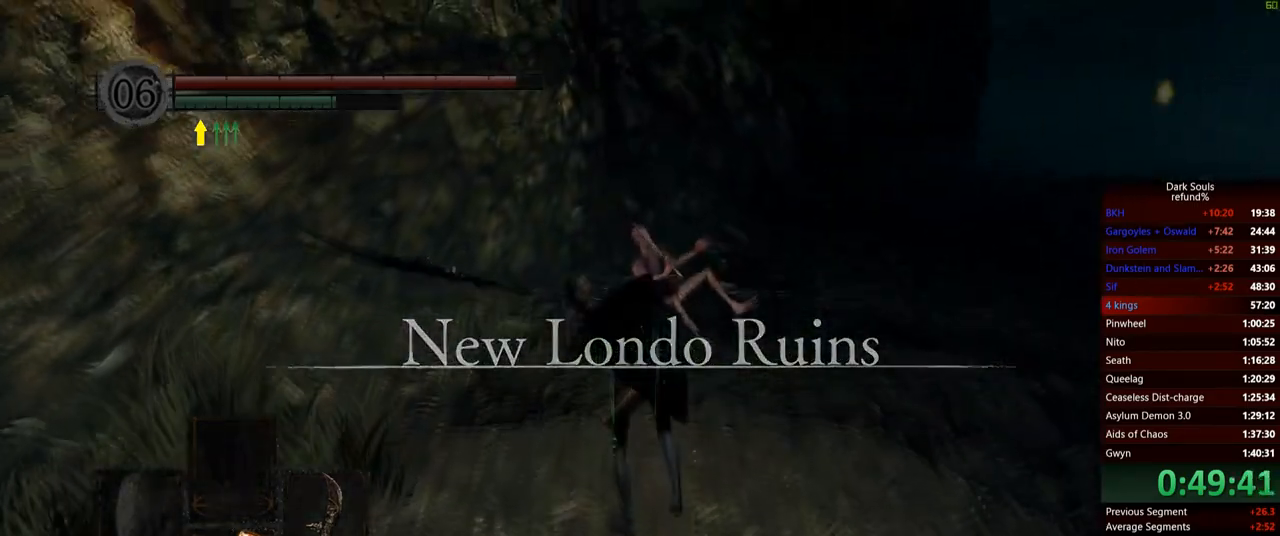
{"buttons": ["B"], "left_stick": "up", "right_stick": "center", "events": []}
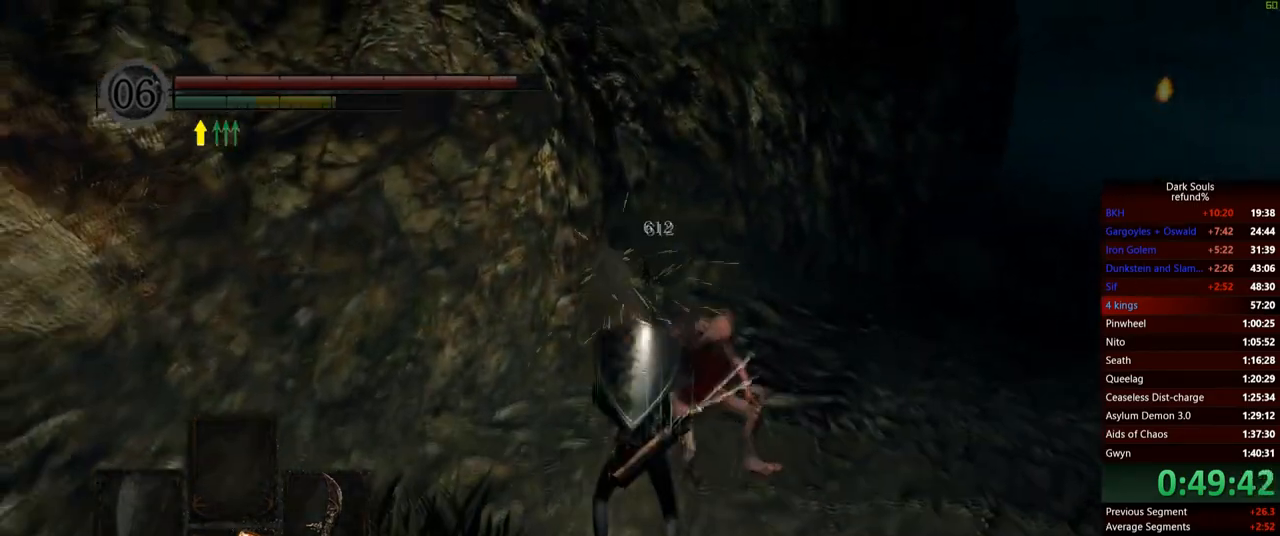
{"buttons": ["B"], "left_stick": "up", "right_stick": "right", "events": [[384, "right_stick", "right"]]}
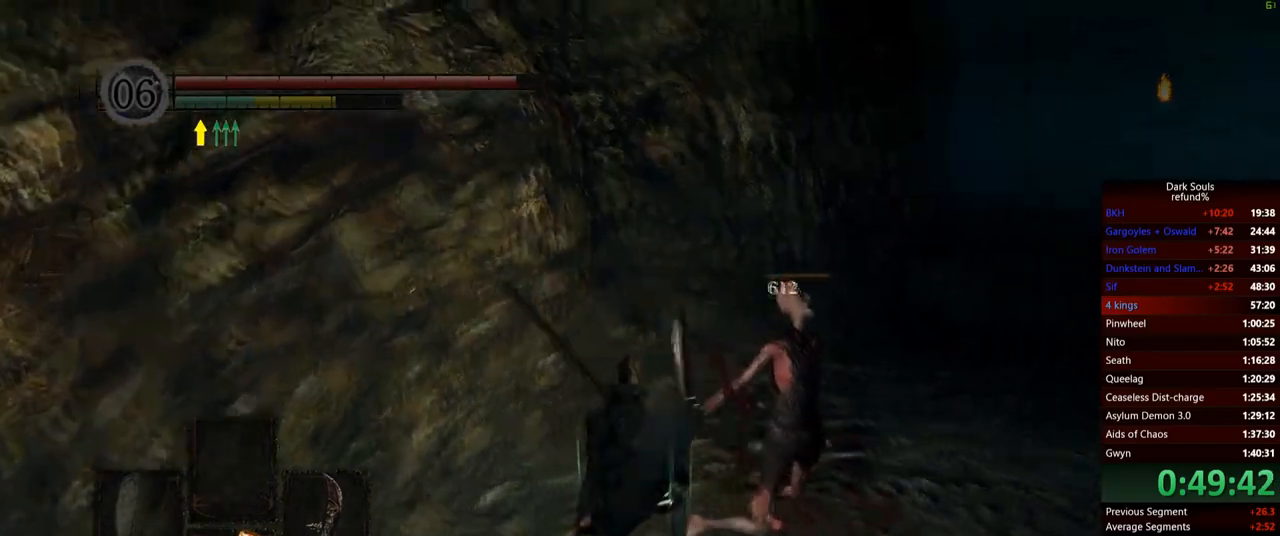
{"buttons": ["B"], "left_stick": "up", "right_stick": "down-right", "events": [[250, "right_stick", "center"], [467, "right_stick", "down-right"]]}
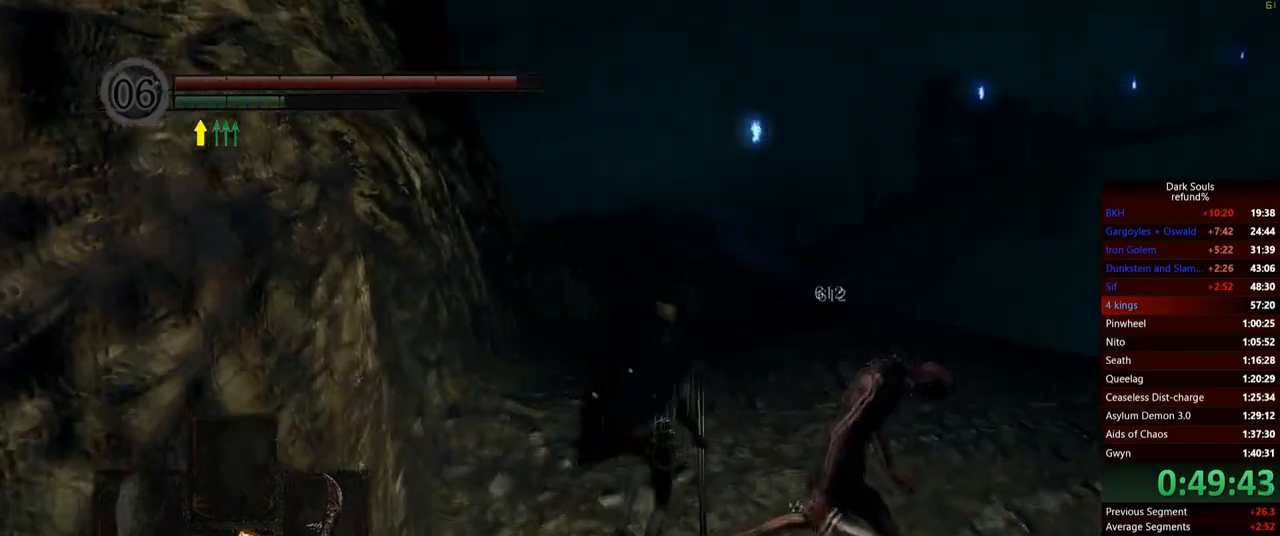
{"buttons": ["B"], "left_stick": "up", "right_stick": "center", "events": [[100, "right_stick", "center"]]}
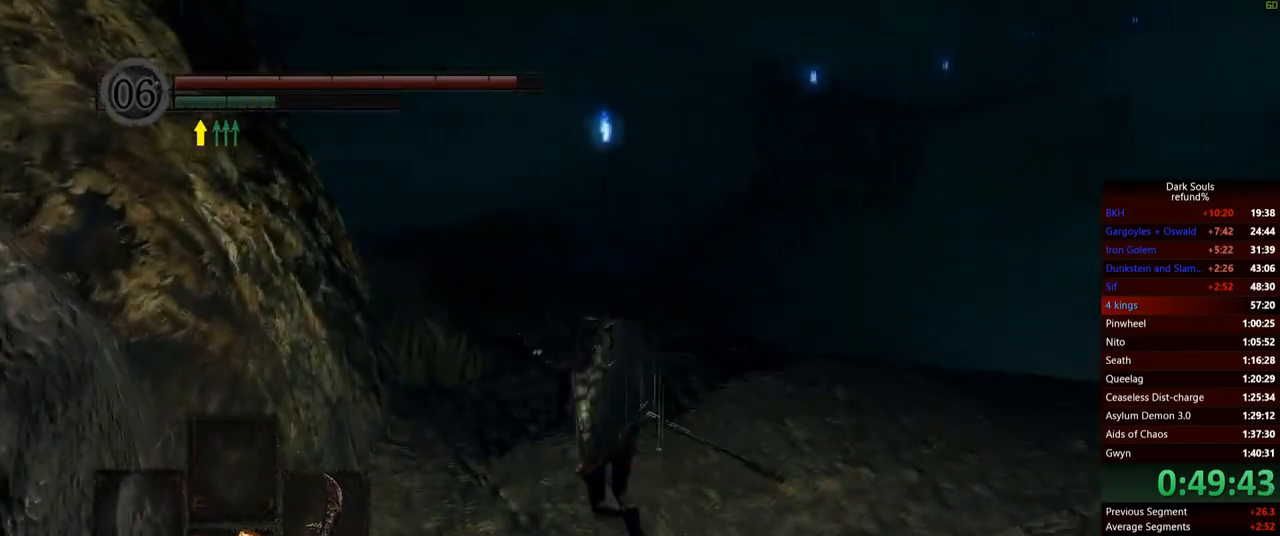
{"buttons": ["B"], "left_stick": "up", "right_stick": "center", "events": []}
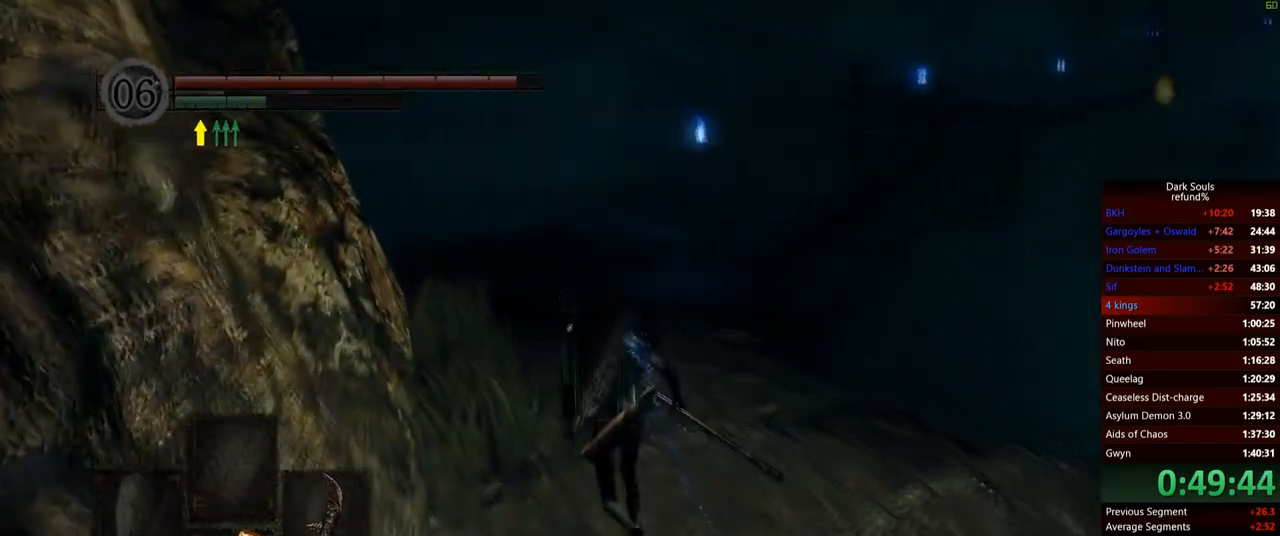
{"buttons": ["B"], "left_stick": "up", "right_stick": "center", "events": []}
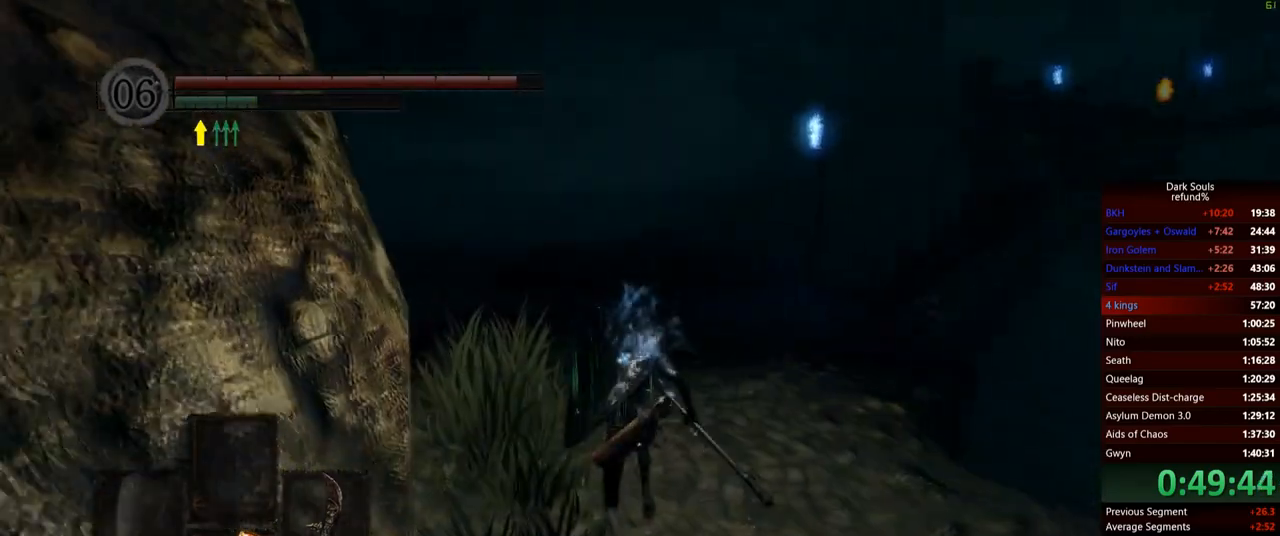
{"buttons": ["B"], "left_stick": "up", "right_stick": "center", "events": []}
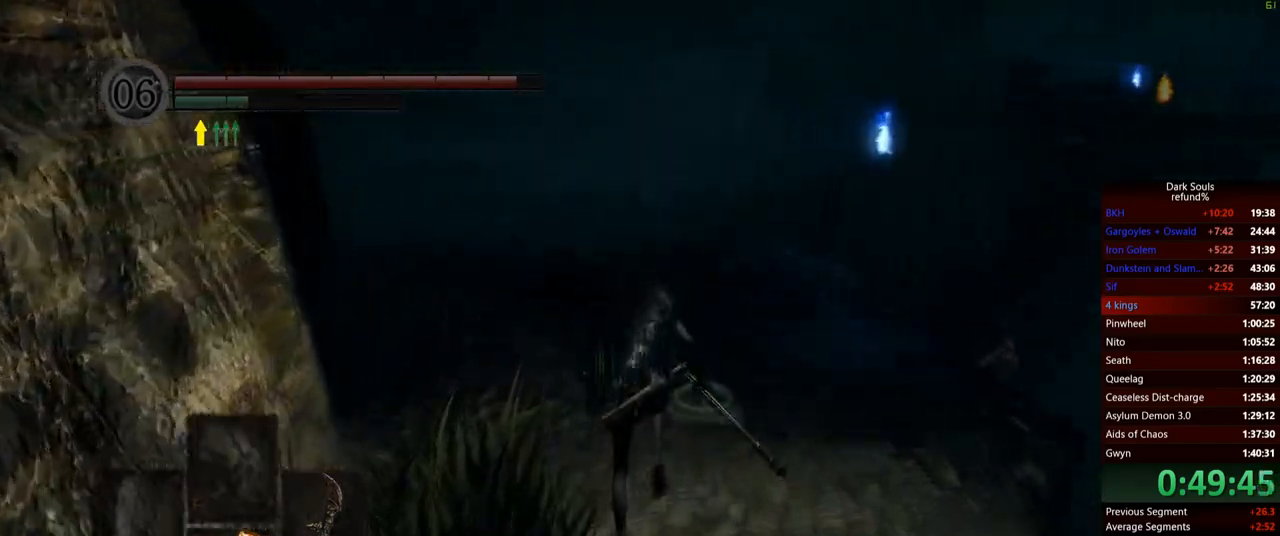
{"buttons": ["B"], "left_stick": "up", "right_stick": "center", "events": []}
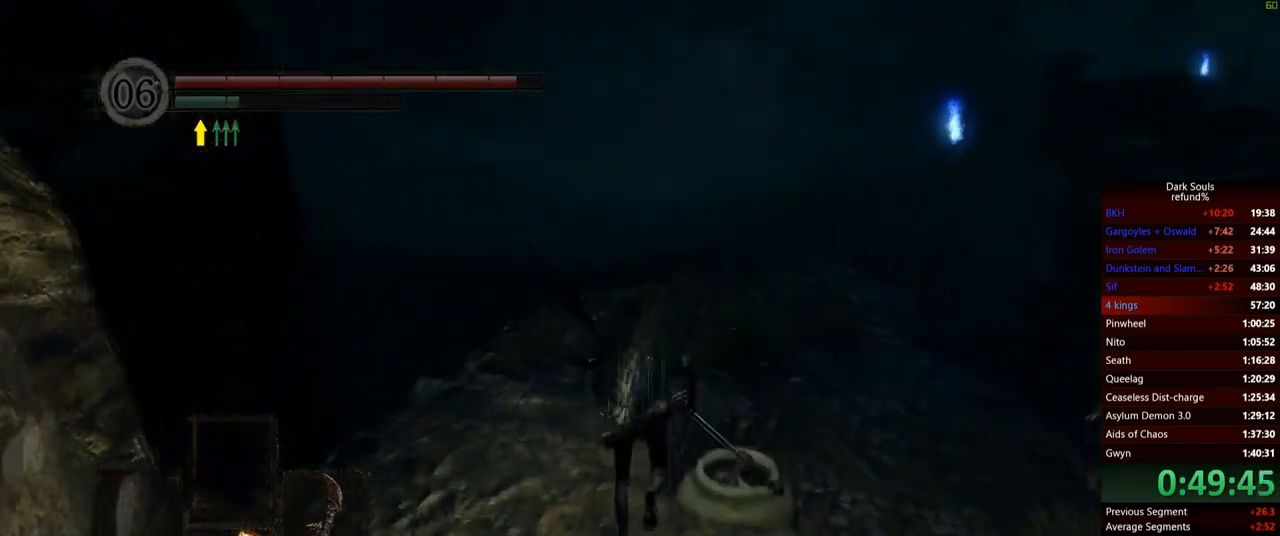
{"buttons": ["B"], "left_stick": "up", "right_stick": "right", "events": [[250, "right_stick", "down-right"], [317, "right_stick", "right"]]}
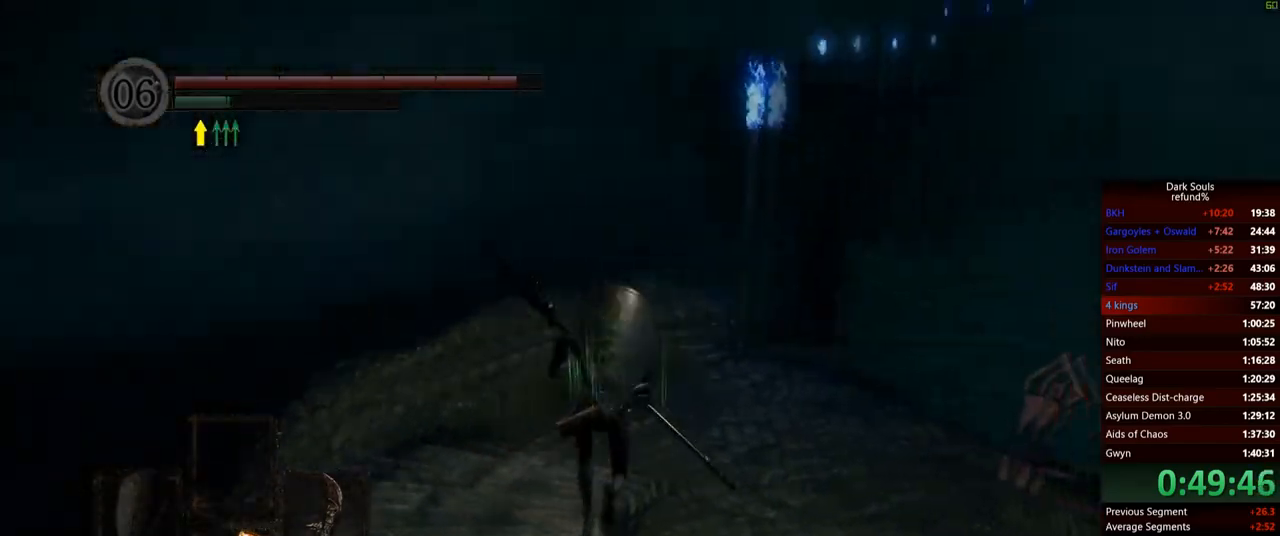
{"buttons": [], "left_stick": "up-right", "right_stick": "up", "events": [[17, "right_stick", "center"], [151, "B", "up"], [201, "left_stick", "up-right"], [384, "right_stick", "up"]]}
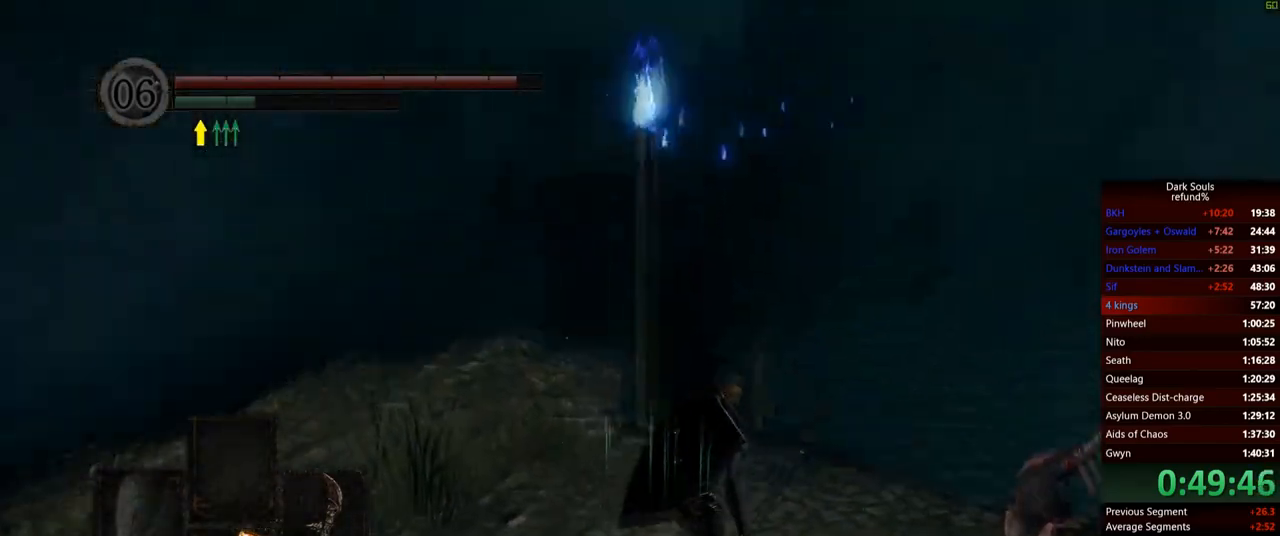
{"buttons": [], "left_stick": "up", "right_stick": "down", "events": [[17, "right_stick", "center"], [83, "left_stick", "up"], [434, "right_stick", "down"]]}
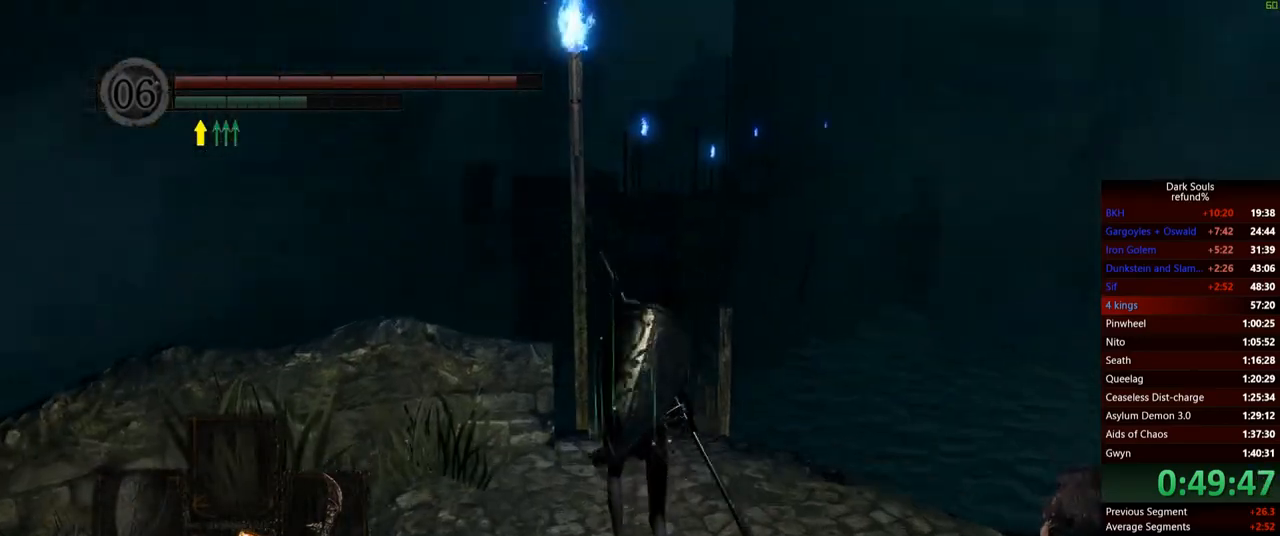
{"buttons": ["B"], "left_stick": "up", "right_stick": "center", "events": [[34, "right_stick", "center"], [267, "B", "down"]]}
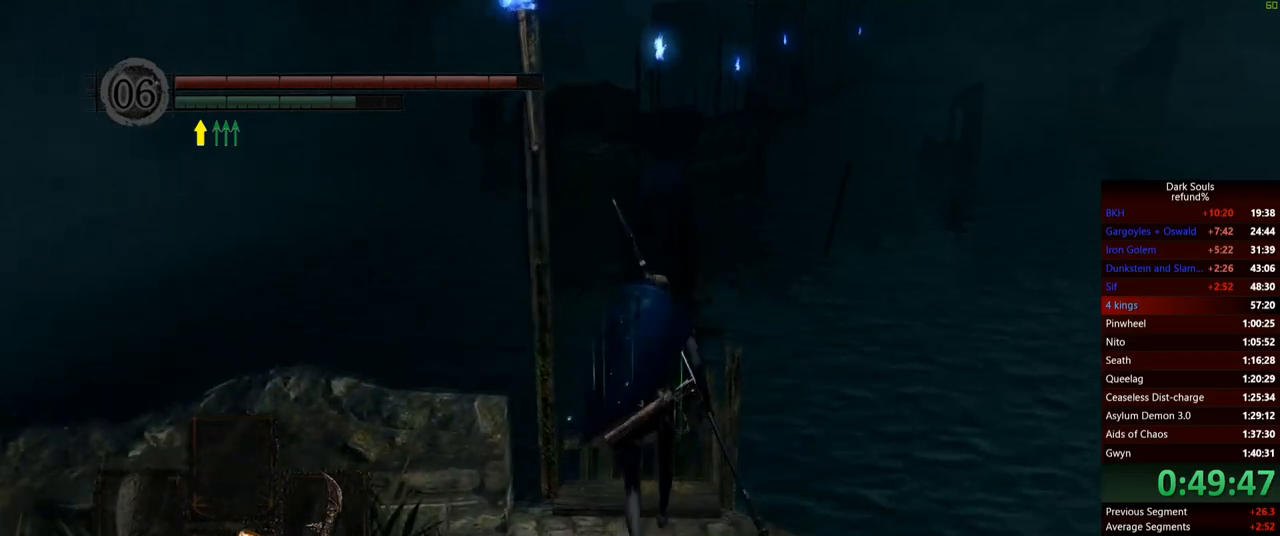
{"buttons": ["B"], "left_stick": "up", "right_stick": "center", "events": []}
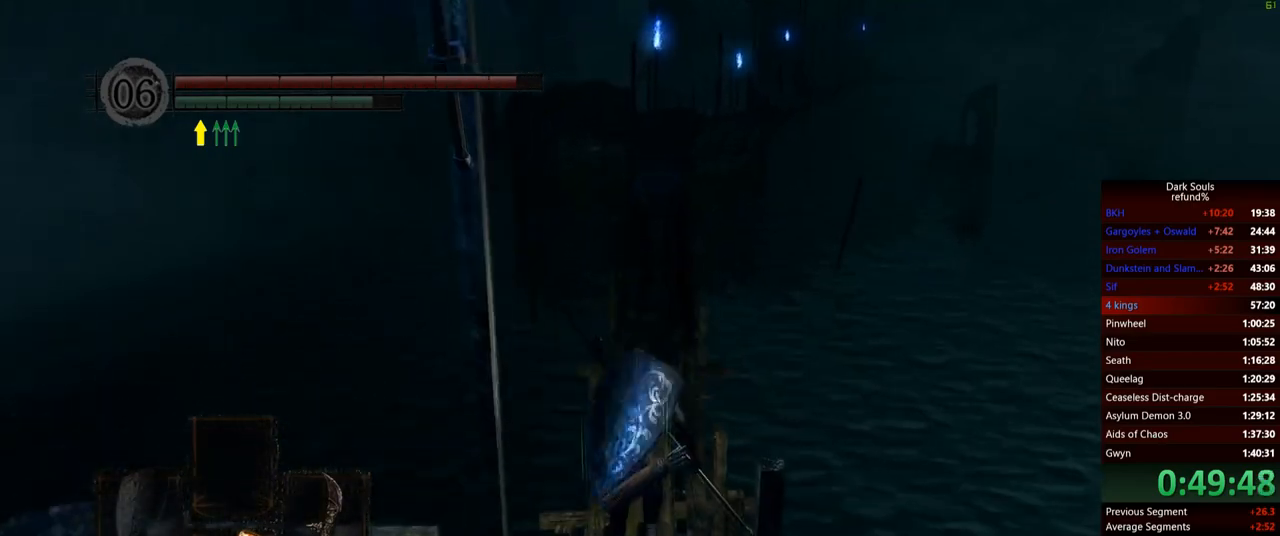
{"buttons": ["B"], "left_stick": "up", "right_stick": "center", "events": []}
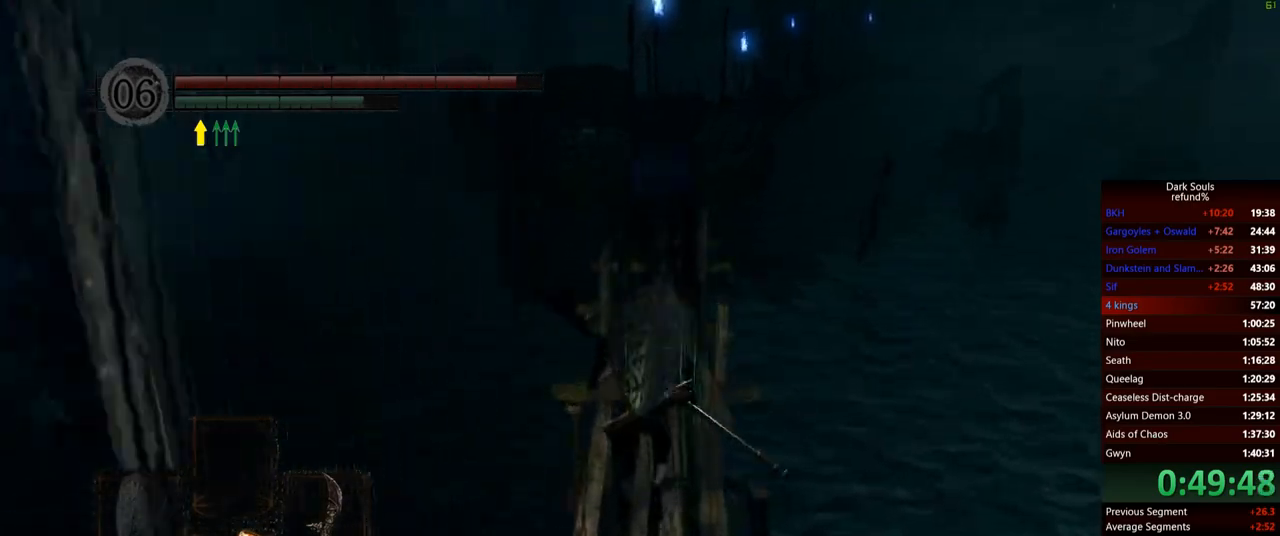
{"buttons": ["B"], "left_stick": "up", "right_stick": "center", "events": []}
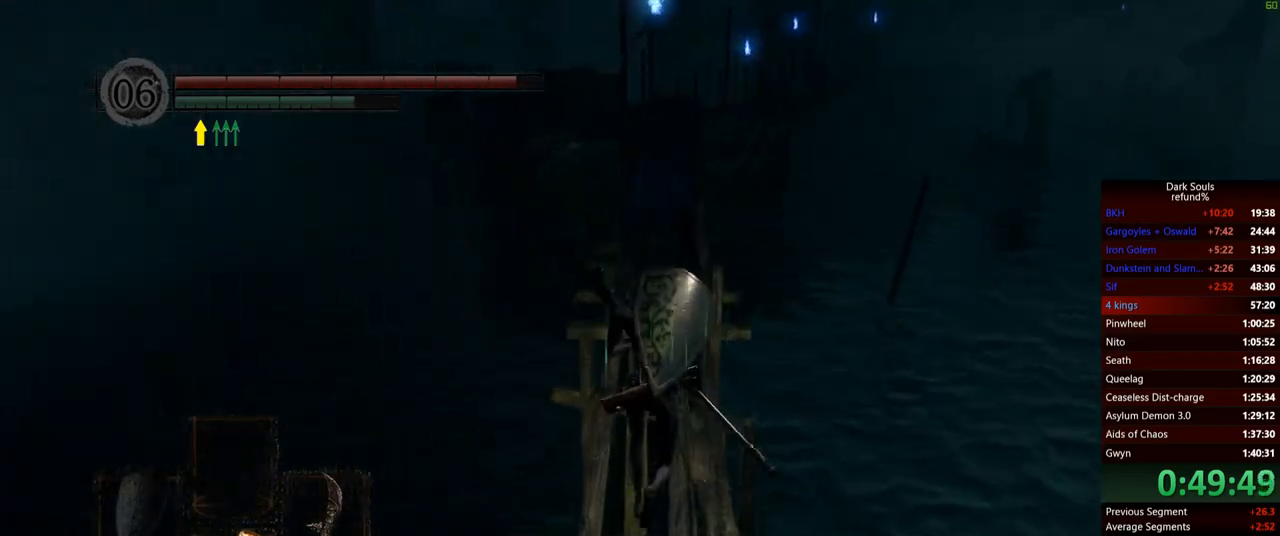
{"buttons": ["B"], "left_stick": "up", "right_stick": "center", "events": []}
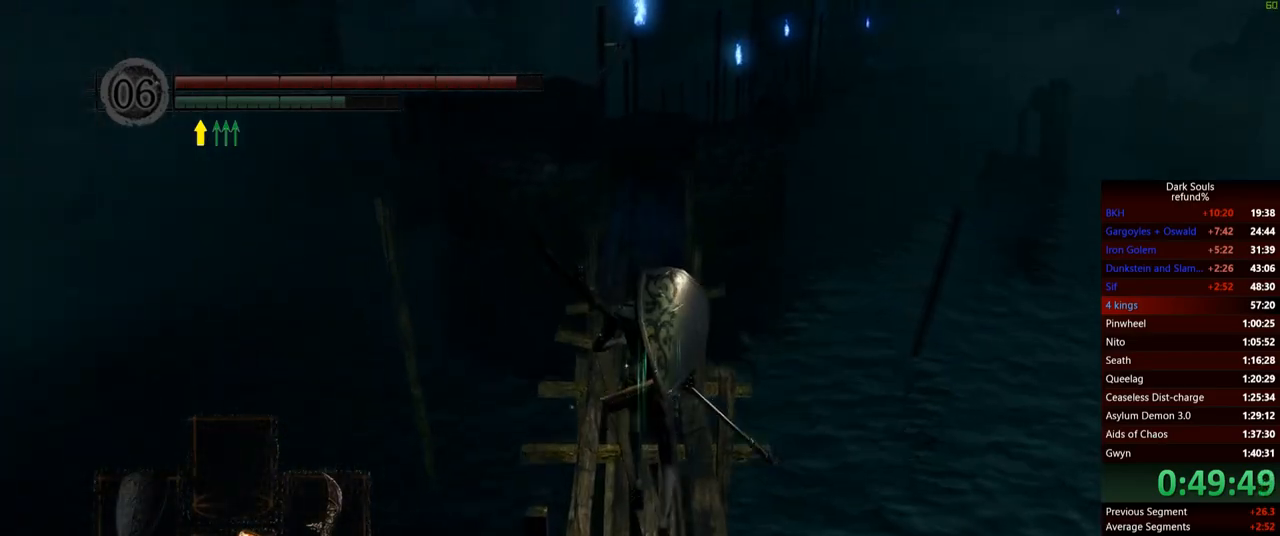
{"buttons": ["B"], "left_stick": "up", "right_stick": "center", "events": [[100, "right_stick", "up"], [233, "right_stick", "center"]]}
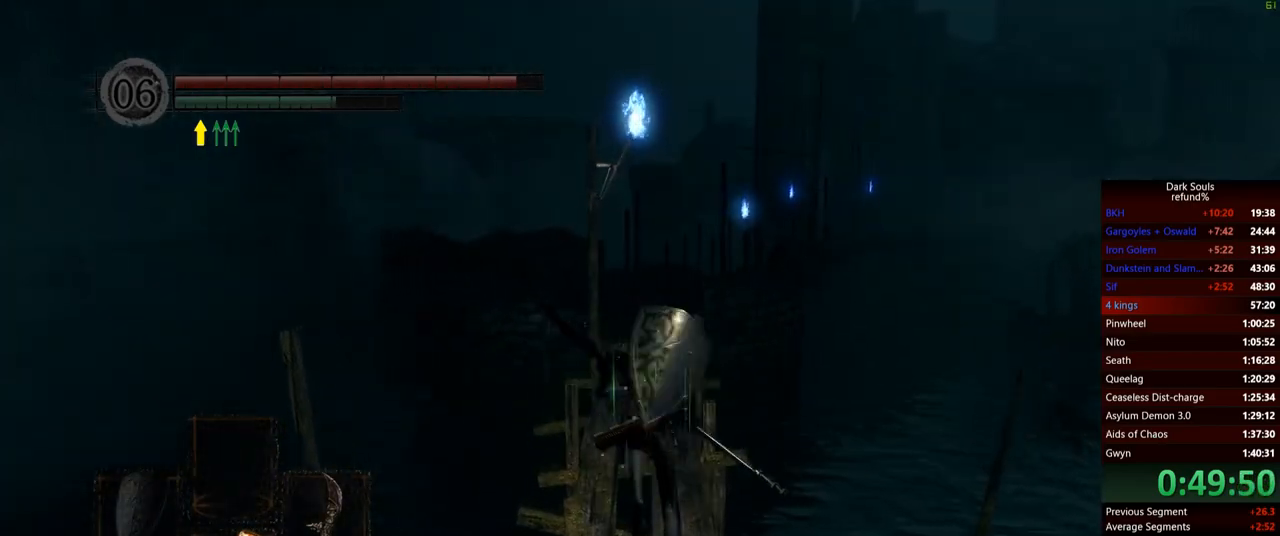
{"buttons": ["B"], "left_stick": "up", "right_stick": "center", "events": []}
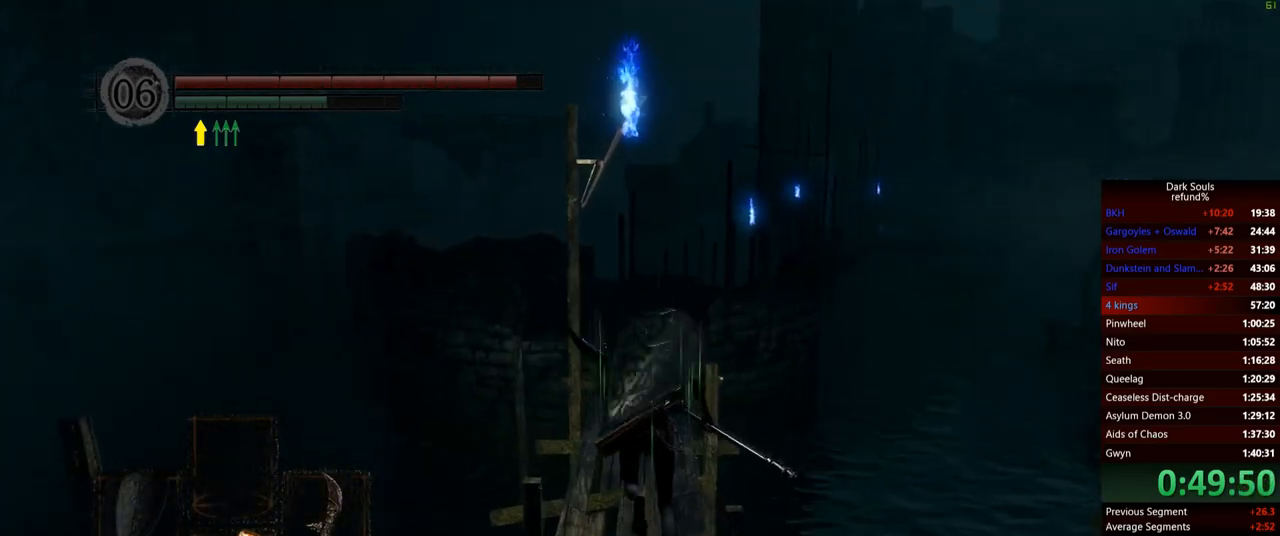
{"buttons": ["B"], "left_stick": "up", "right_stick": "center", "events": []}
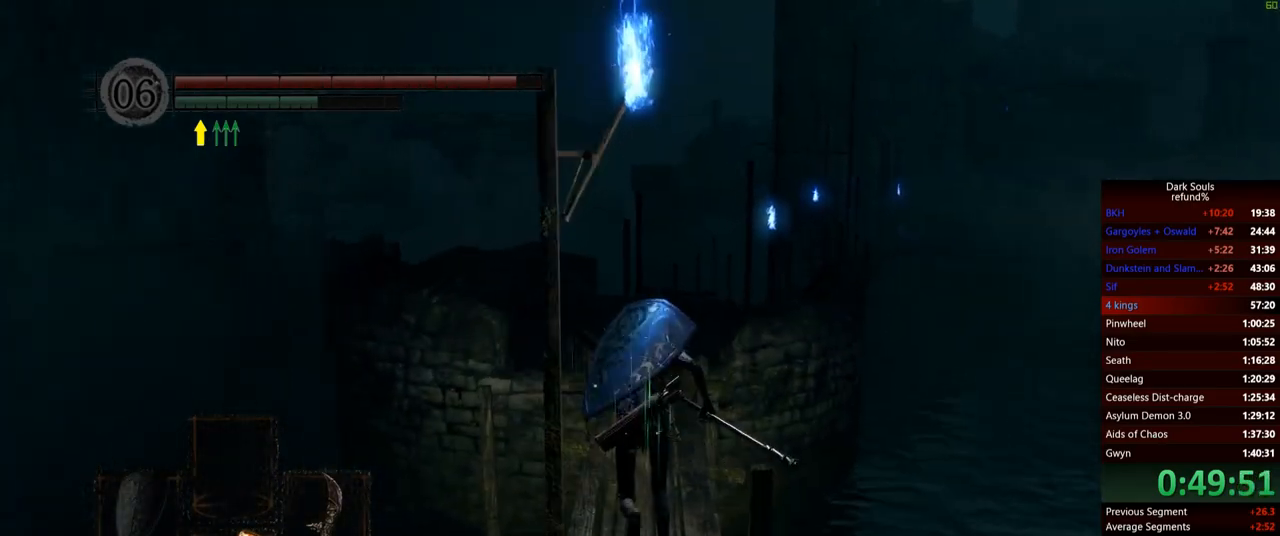
{"buttons": ["B"], "left_stick": "up", "right_stick": "center", "events": []}
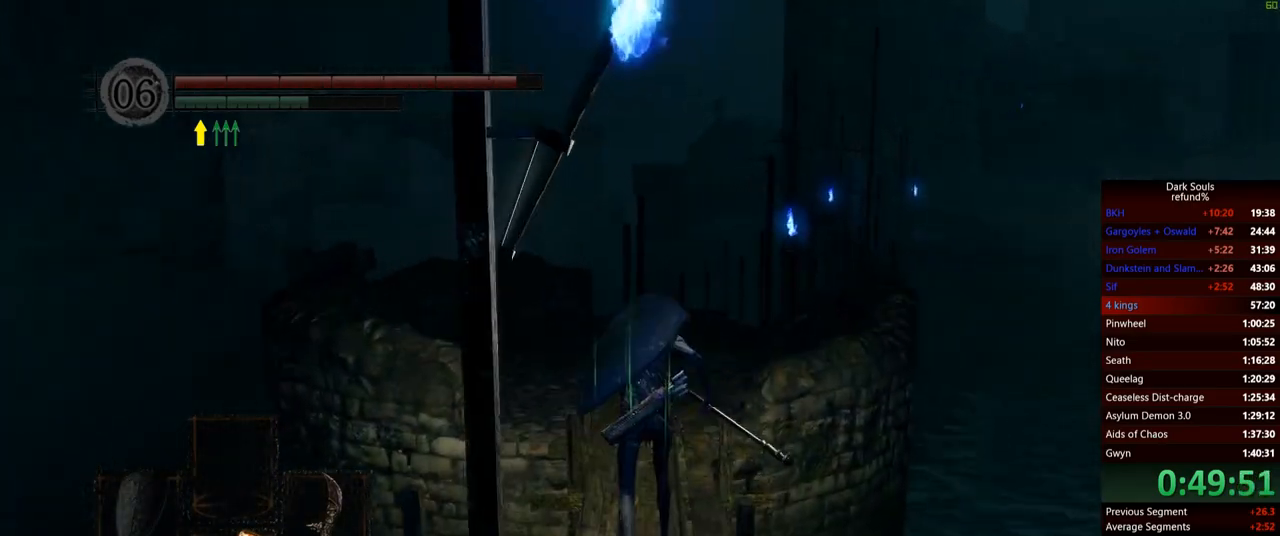
{"buttons": ["B"], "left_stick": "up", "right_stick": "center", "events": []}
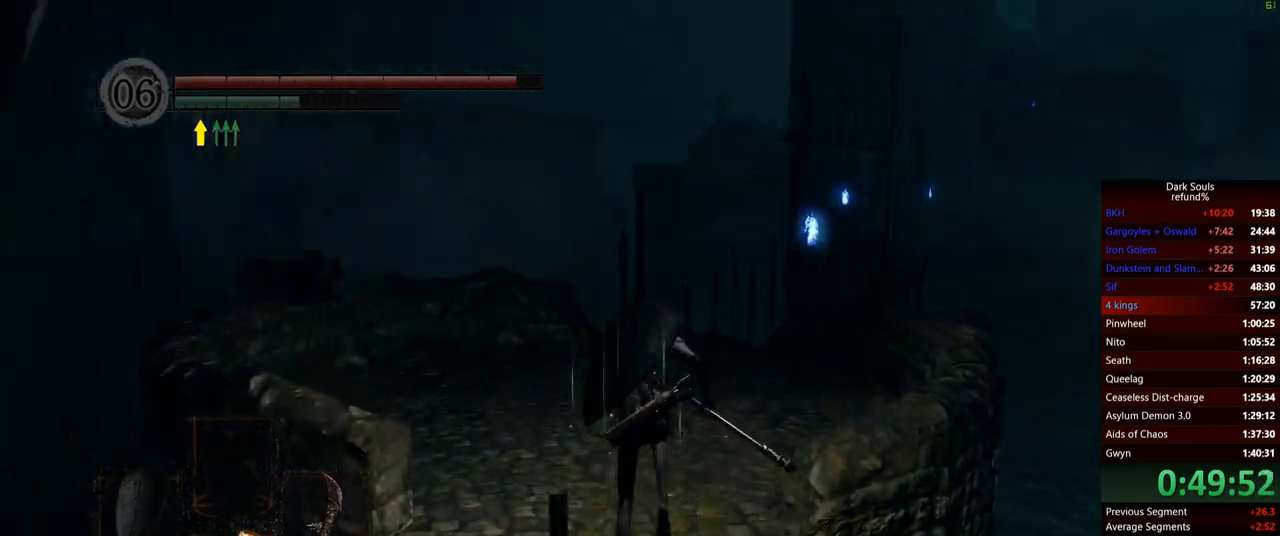
{"buttons": ["B"], "left_stick": "up", "right_stick": "down-right", "events": [[367, "right_stick", "down-right"]]}
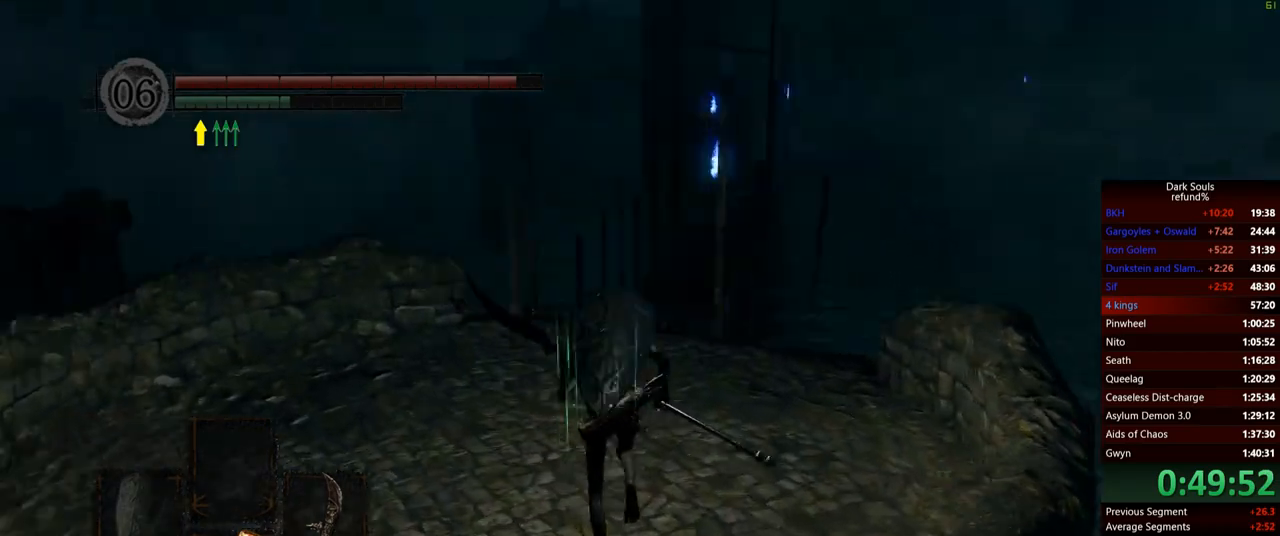
{"buttons": ["B"], "left_stick": "up", "right_stick": "center", "events": [[33, "right_stick", "center"]]}
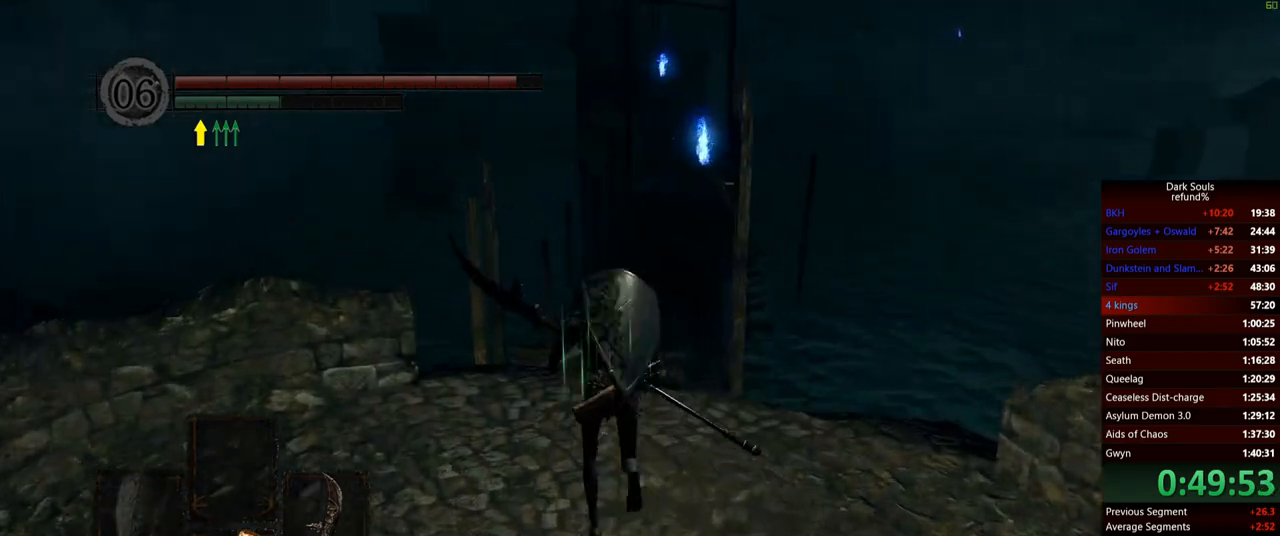
{"buttons": ["B"], "left_stick": "up", "right_stick": "center", "events": []}